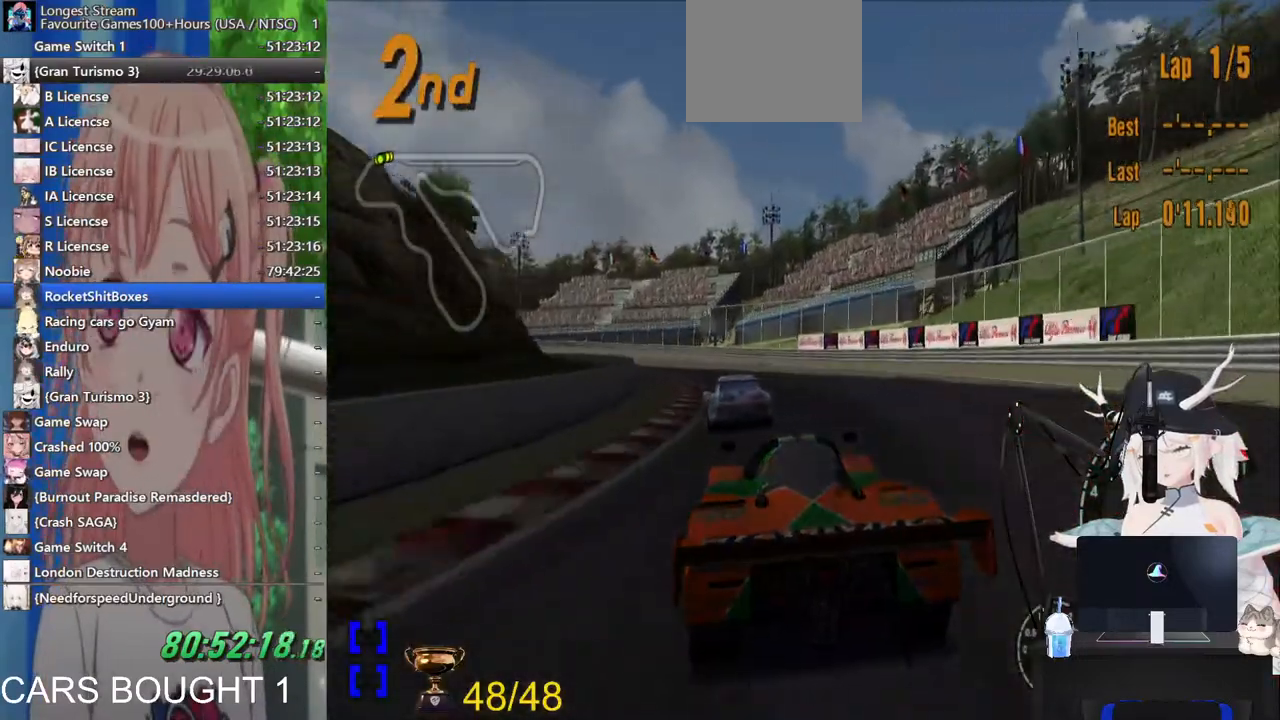
Gameplay with a controller (PlayStation layout); each line is a JSON object with the inputs held at the frame after it (dt_ms = milliseconds from this image to that frame). "events" lists button and stick changes between this image and that frame as [ms after this image, input, new state], when the widget could be followed in between. Not read: R2.
{"dt_ms": 500, "buttons": [], "left_stick": "left", "right_stick": "center", "events": []}
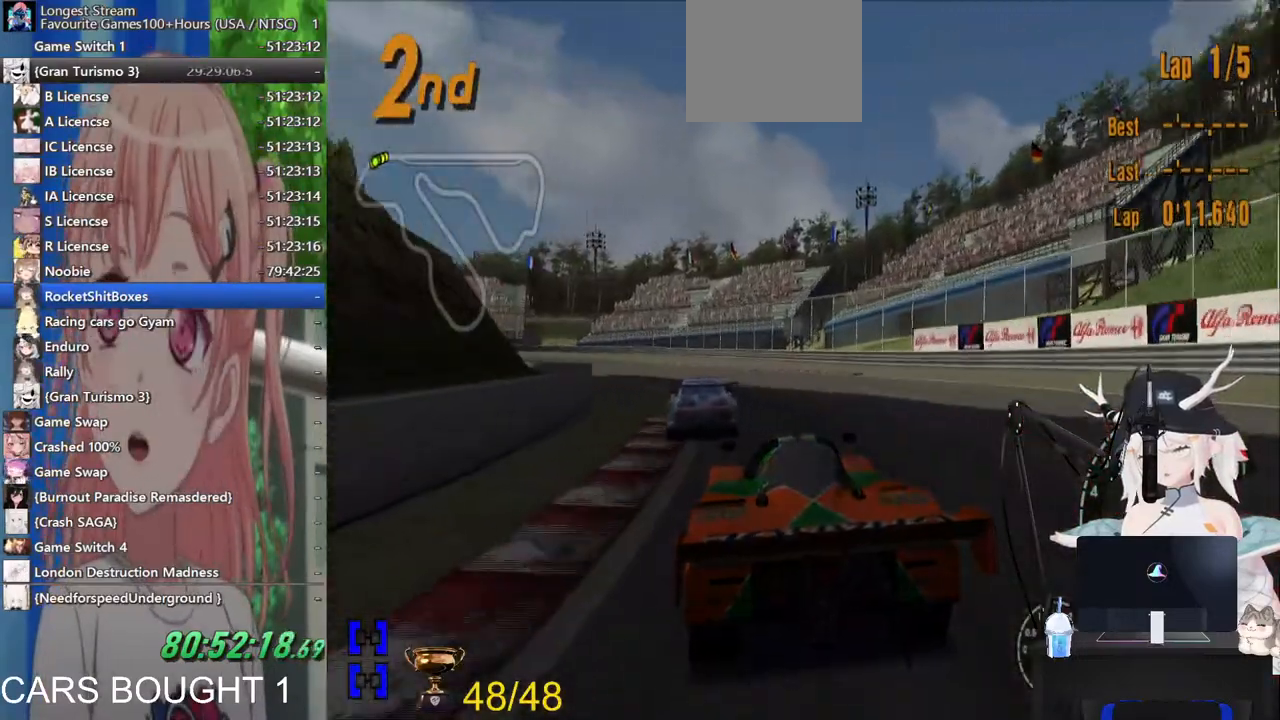
{"dt_ms": 500, "buttons": [], "left_stick": "left", "right_stick": "center", "events": [[167, "SQUARE", "down"], [317, "SQUARE", "up"]]}
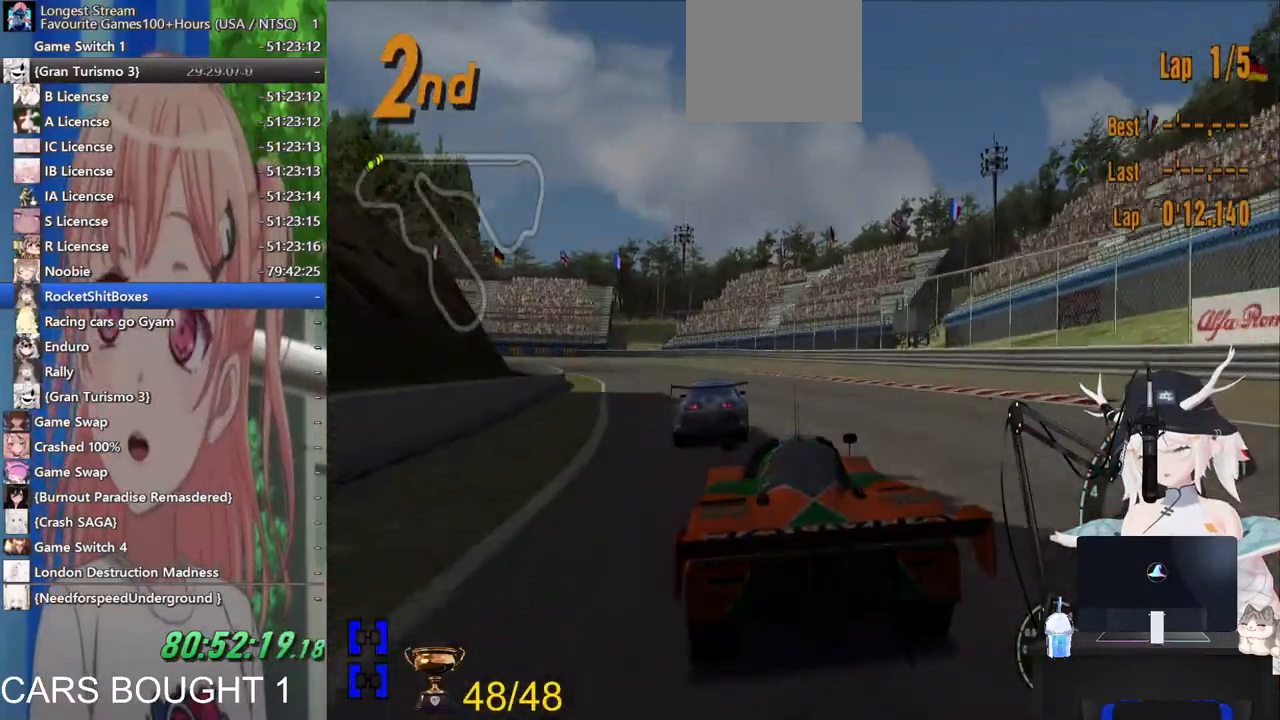
{"dt_ms": 1000, "buttons": [], "left_stick": "up-left", "right_stick": "center"}
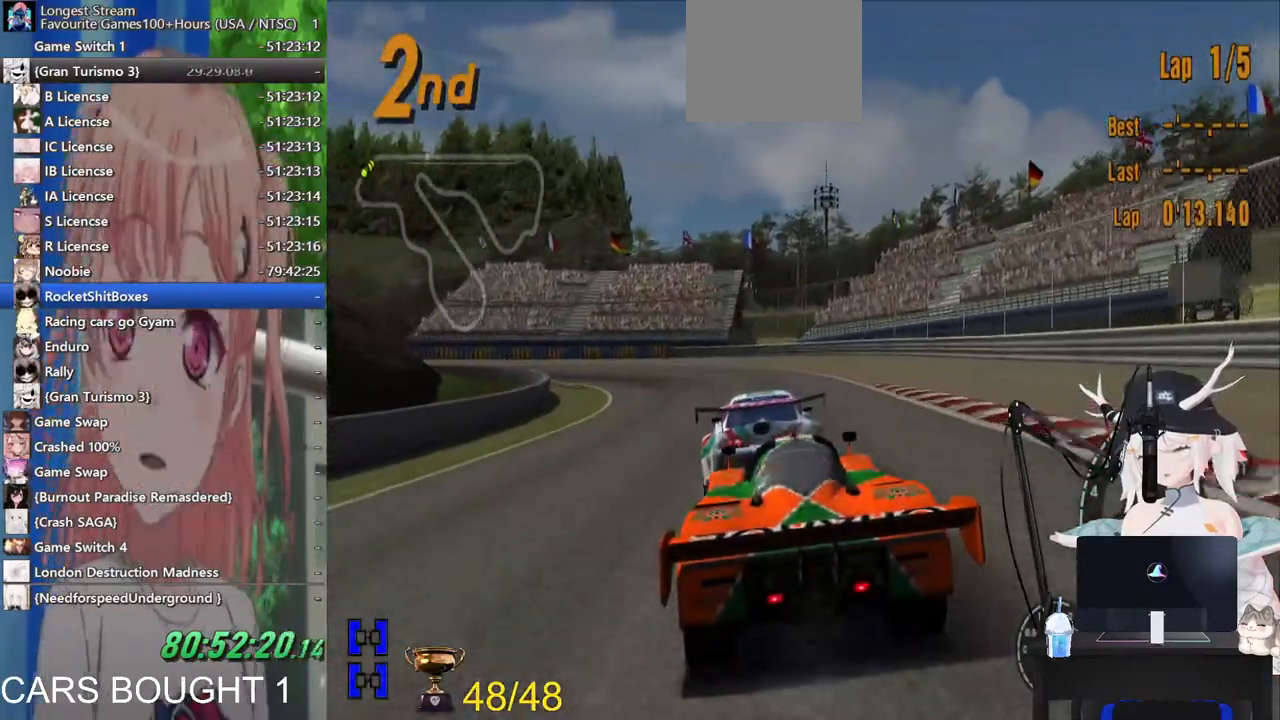
{"dt_ms": 500, "buttons": [], "left_stick": "up-left", "right_stick": "center", "events": []}
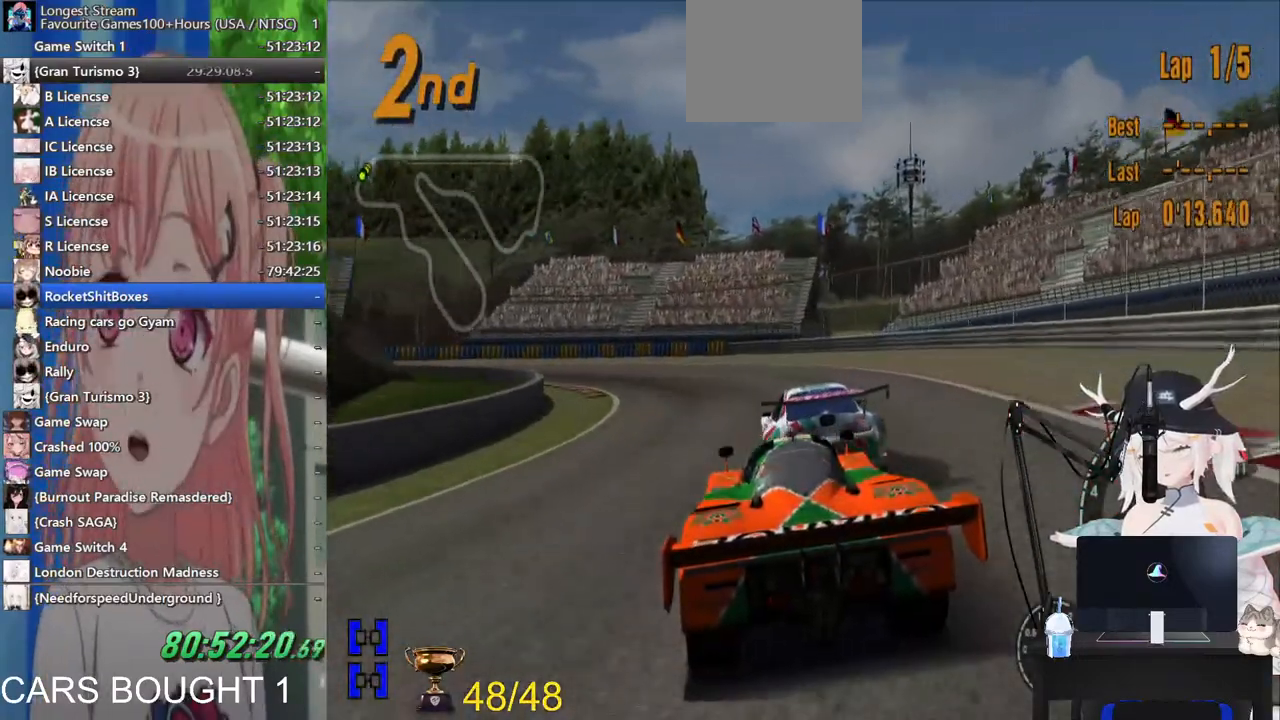
{"dt_ms": 500, "buttons": [], "left_stick": "up-left", "right_stick": "center", "events": []}
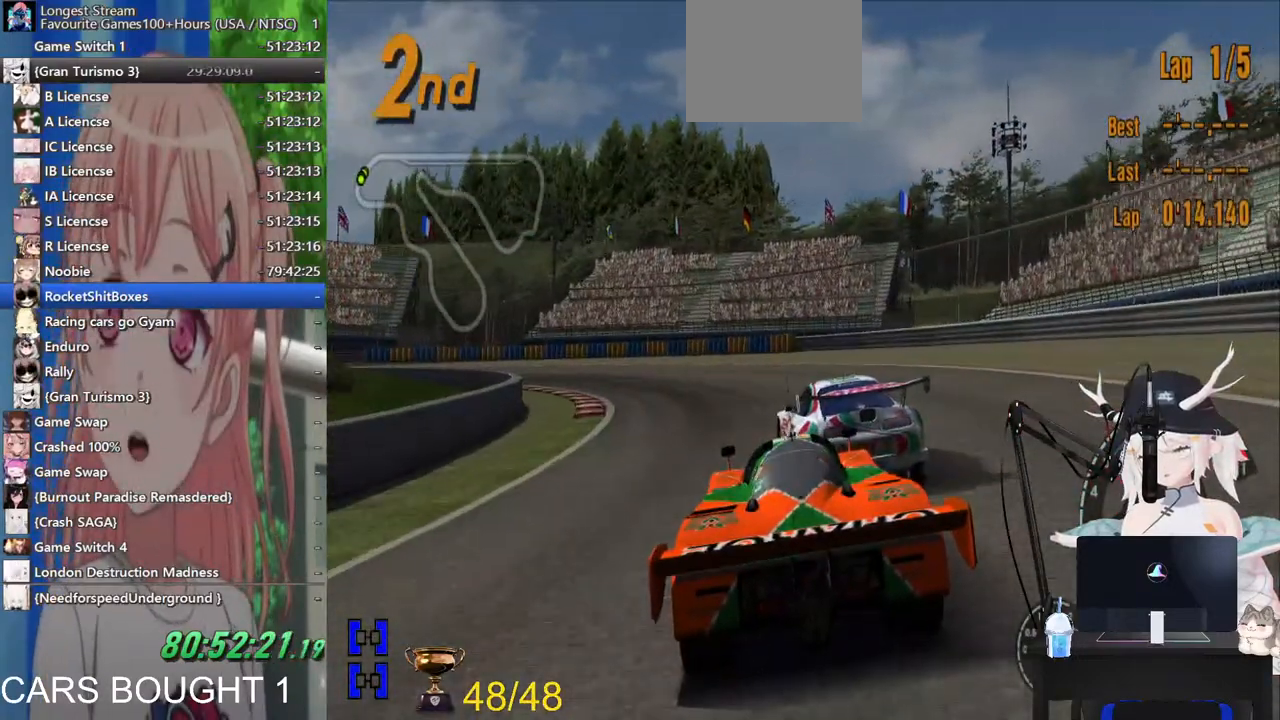
{"dt_ms": 500, "buttons": [], "left_stick": "up-left", "right_stick": "center", "events": []}
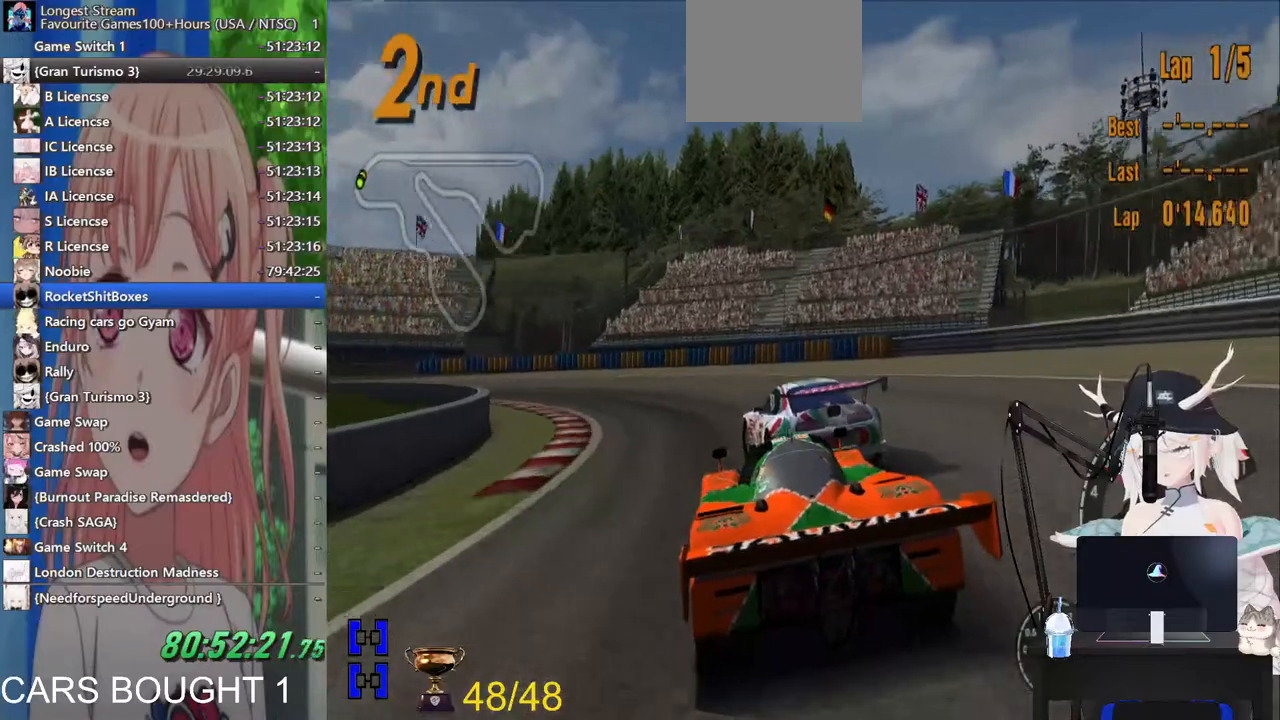
{"dt_ms": 500, "buttons": [], "left_stick": "up-left", "right_stick": "center", "events": []}
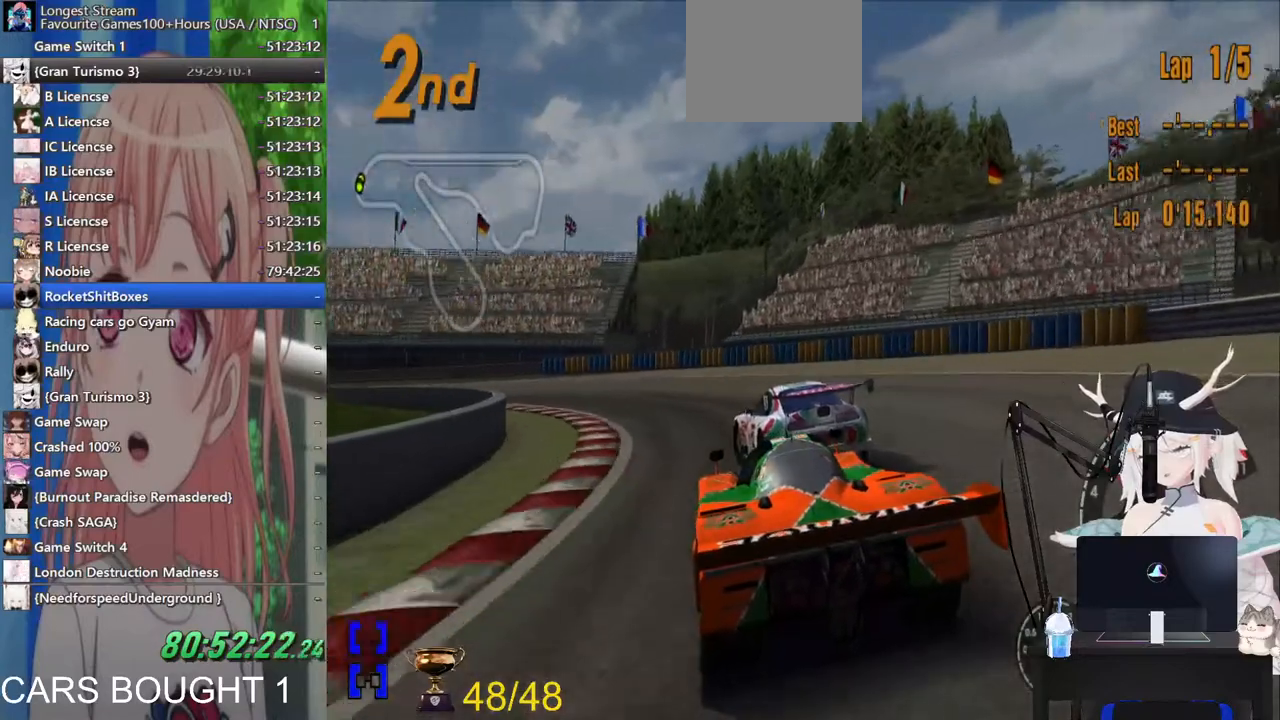
{"dt_ms": 500, "buttons": [], "left_stick": "up-left", "right_stick": "center", "events": []}
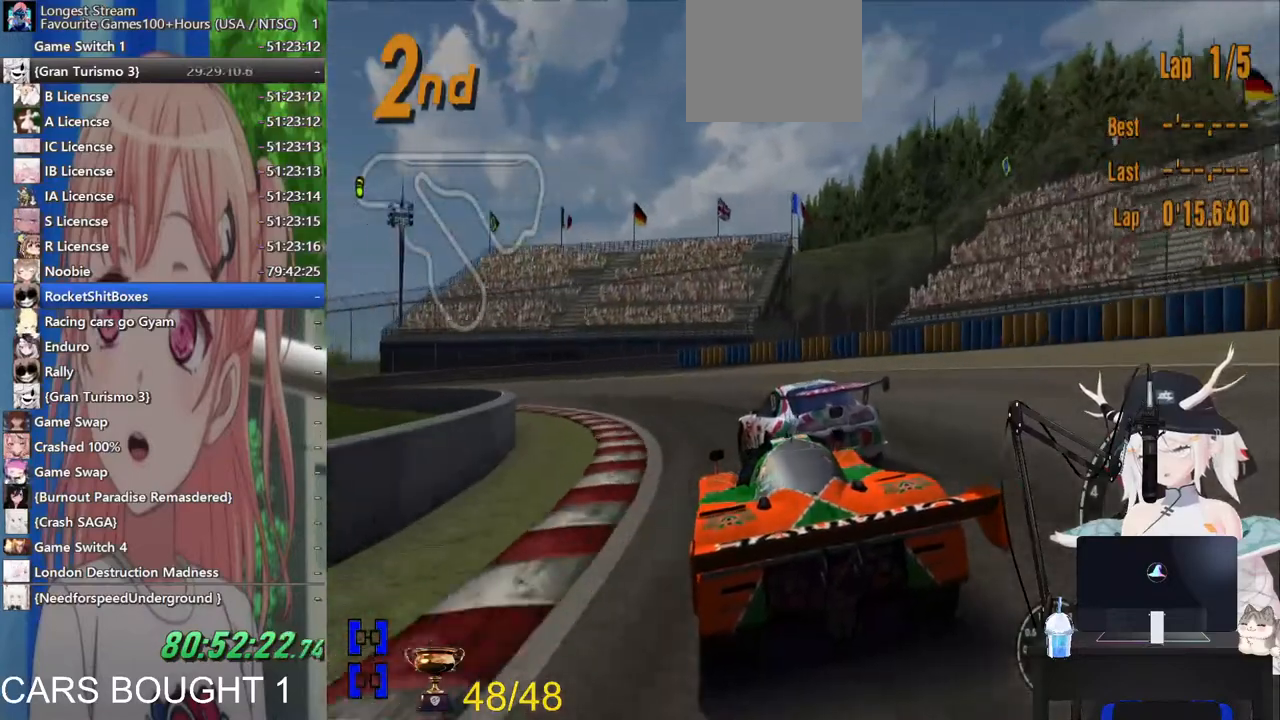
{"dt_ms": 500, "buttons": [], "left_stick": "up-left", "right_stick": "center", "events": []}
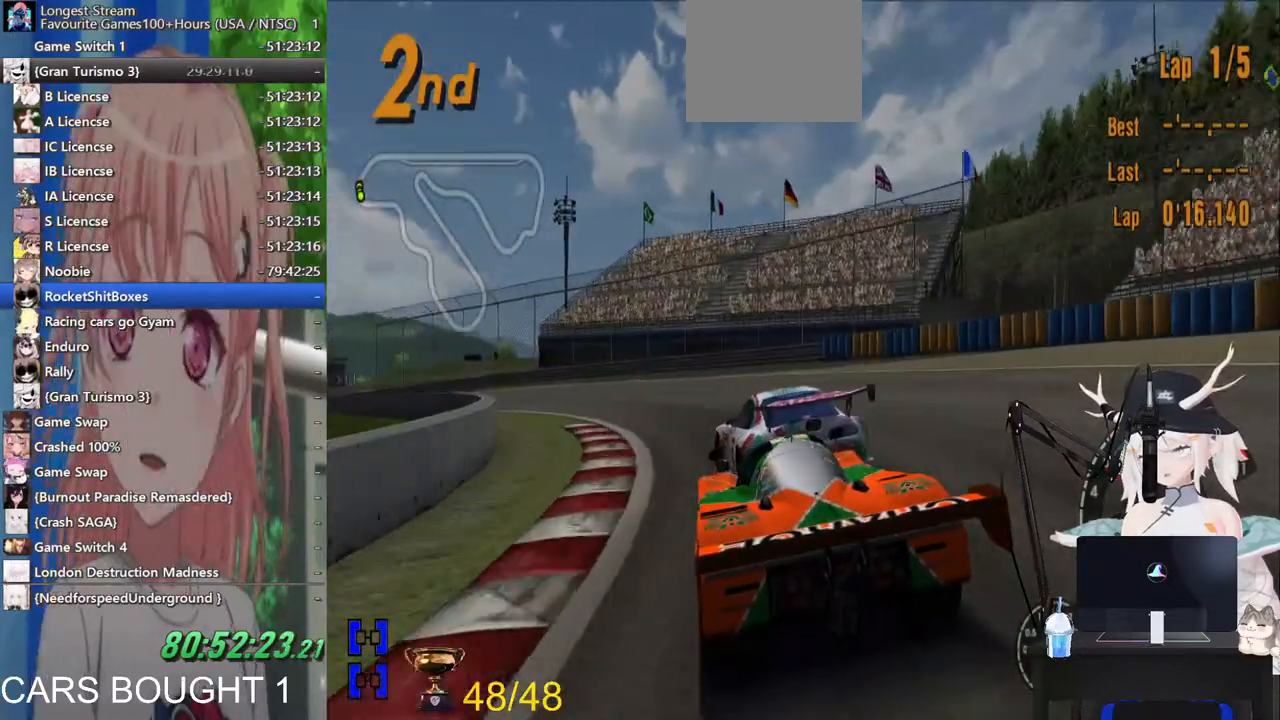
{"dt_ms": 500, "buttons": [], "left_stick": "up-left", "right_stick": "center", "events": []}
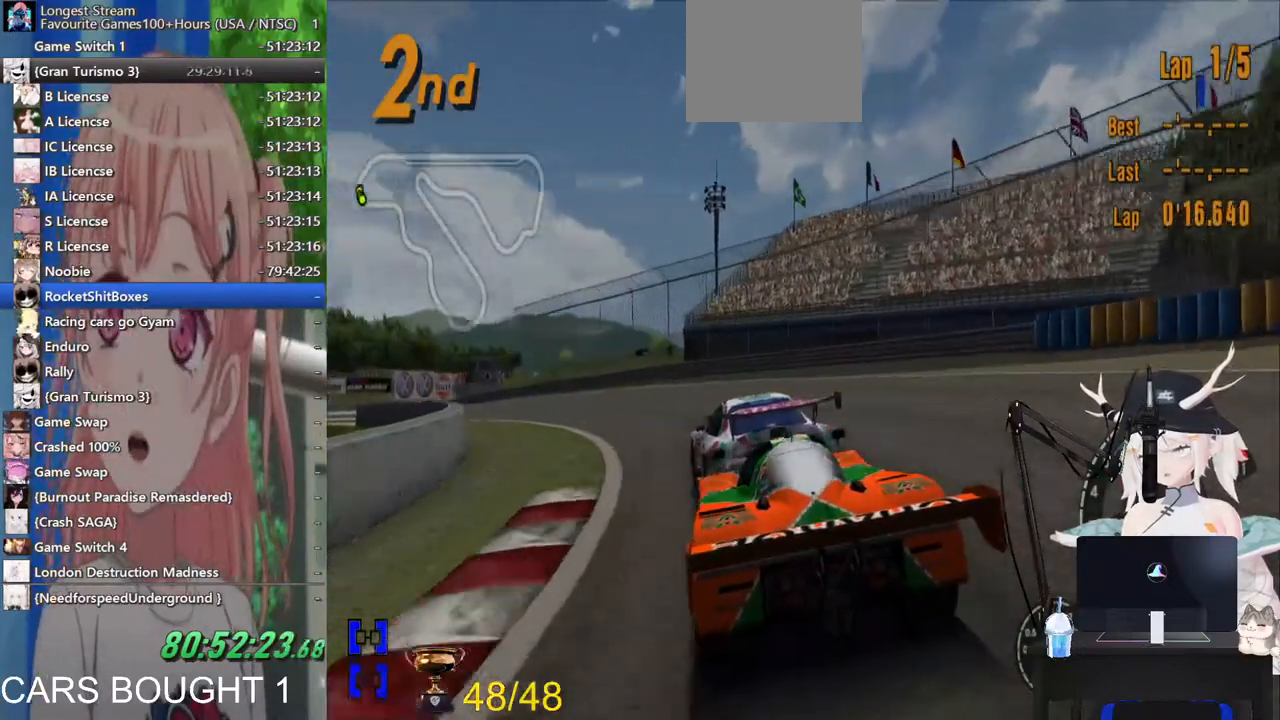
{"dt_ms": 500, "buttons": [], "left_stick": "up-left", "right_stick": "center", "events": []}
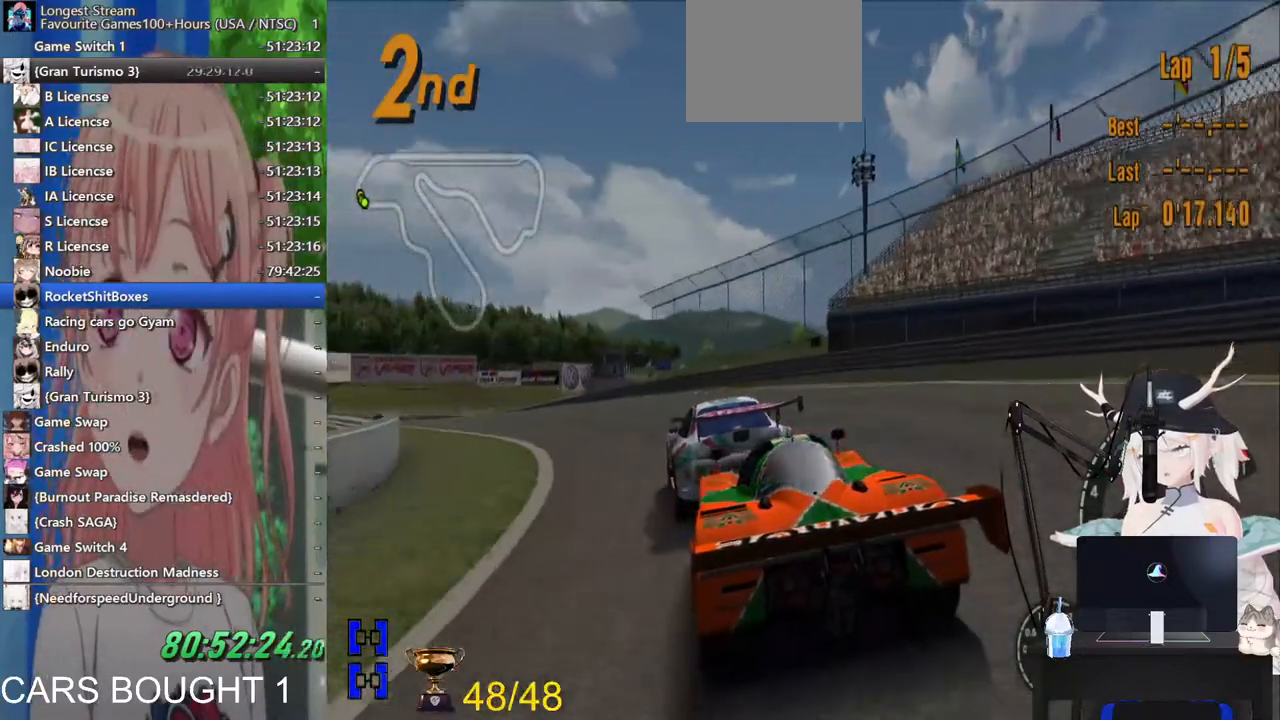
{"dt_ms": 500, "buttons": [], "left_stick": "up-left", "right_stick": "center", "events": []}
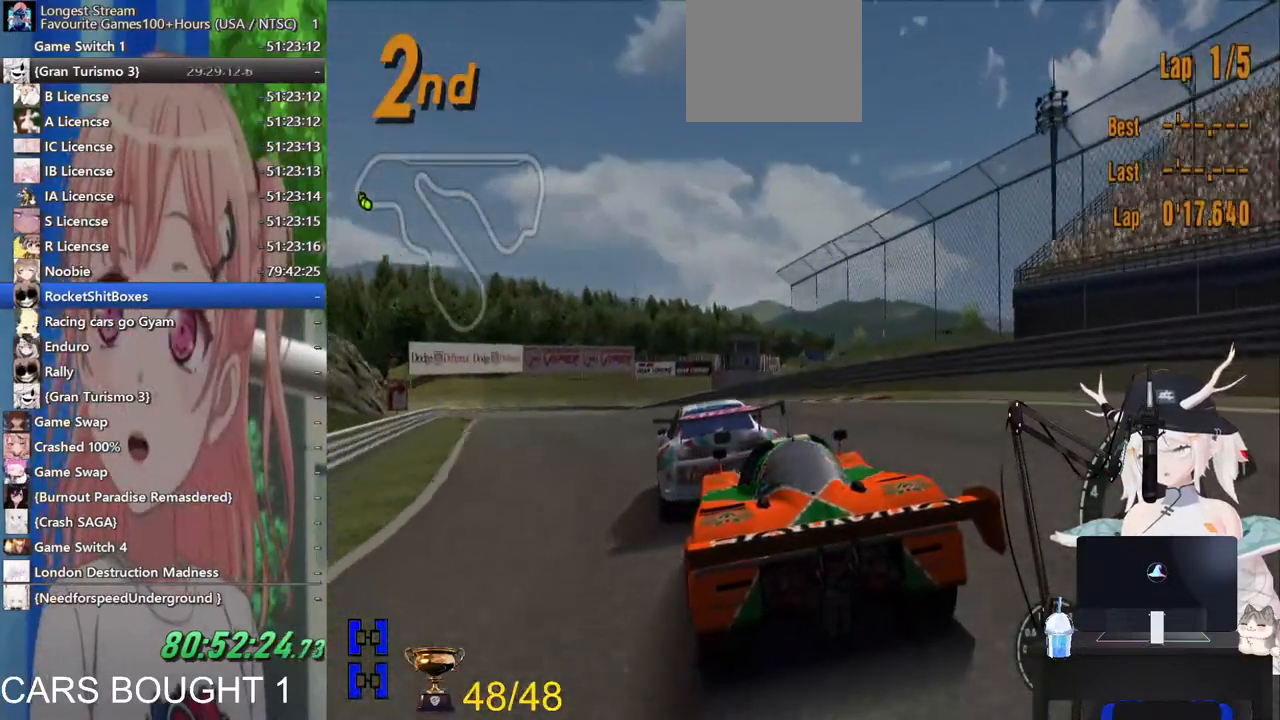
{"dt_ms": 500, "buttons": [], "left_stick": "up-left", "right_stick": "center", "events": []}
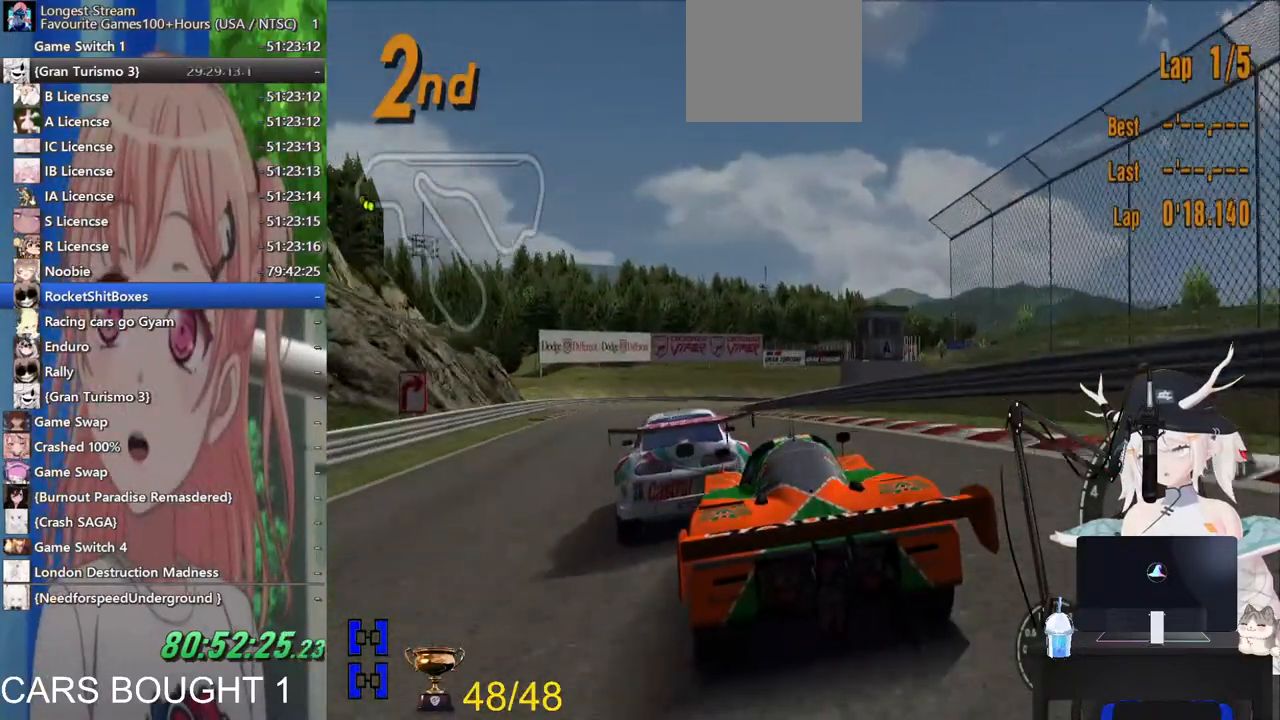
{"dt_ms": 500, "buttons": [], "left_stick": "up-left", "right_stick": "center", "events": []}
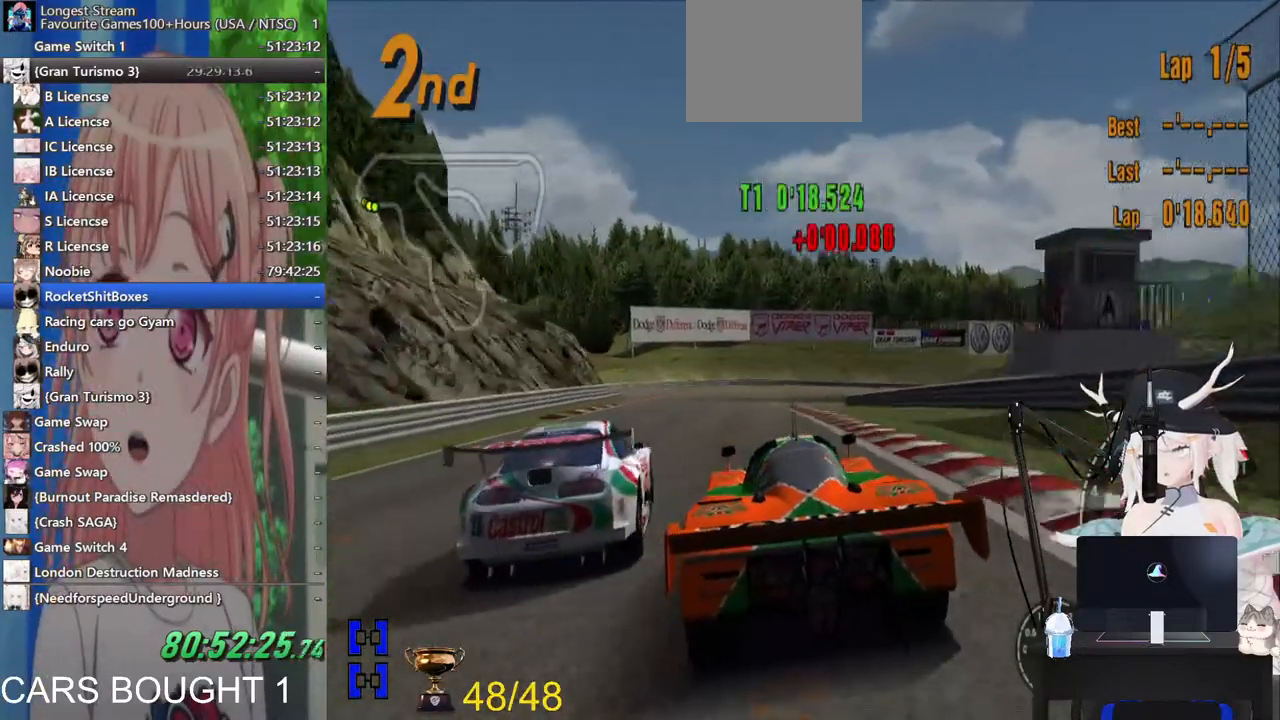
{"dt_ms": 500, "buttons": [], "left_stick": "up-left", "right_stick": "center", "events": []}
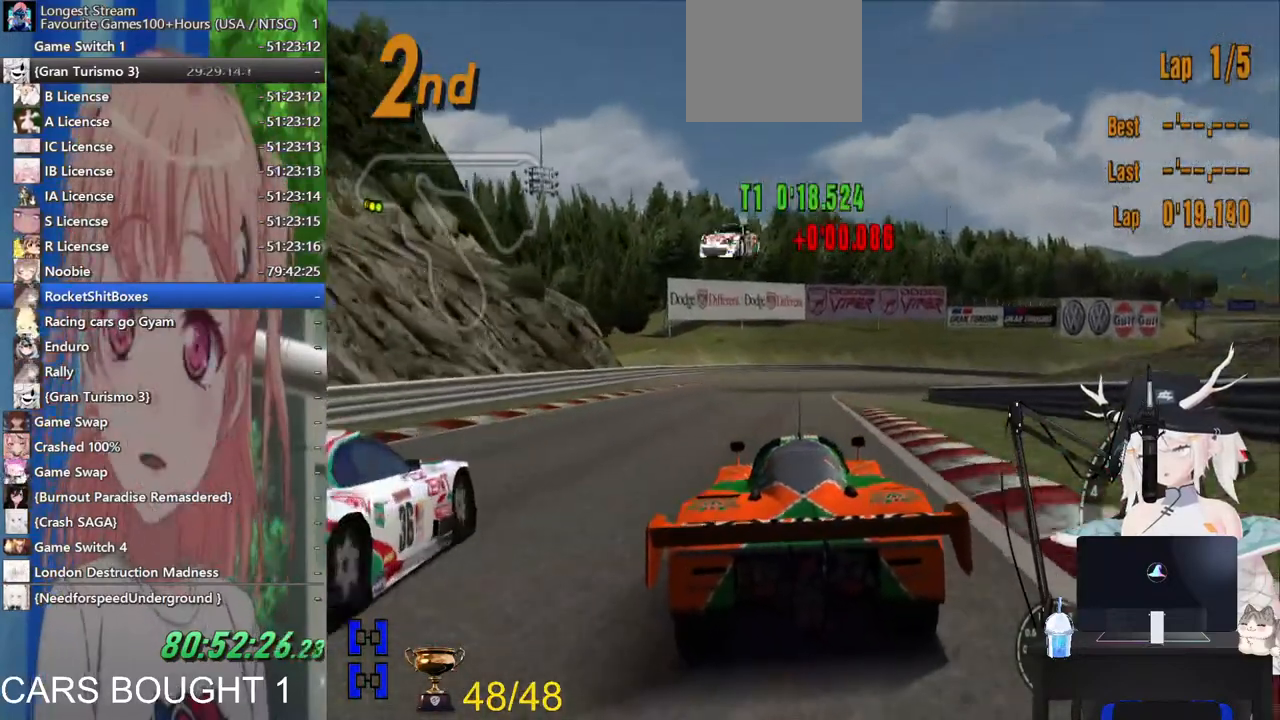
{"dt_ms": 500, "buttons": ["L2"], "left_stick": "center", "right_stick": "center", "events": [[150, "left_stick", "center"], [483, "L2", "down"]]}
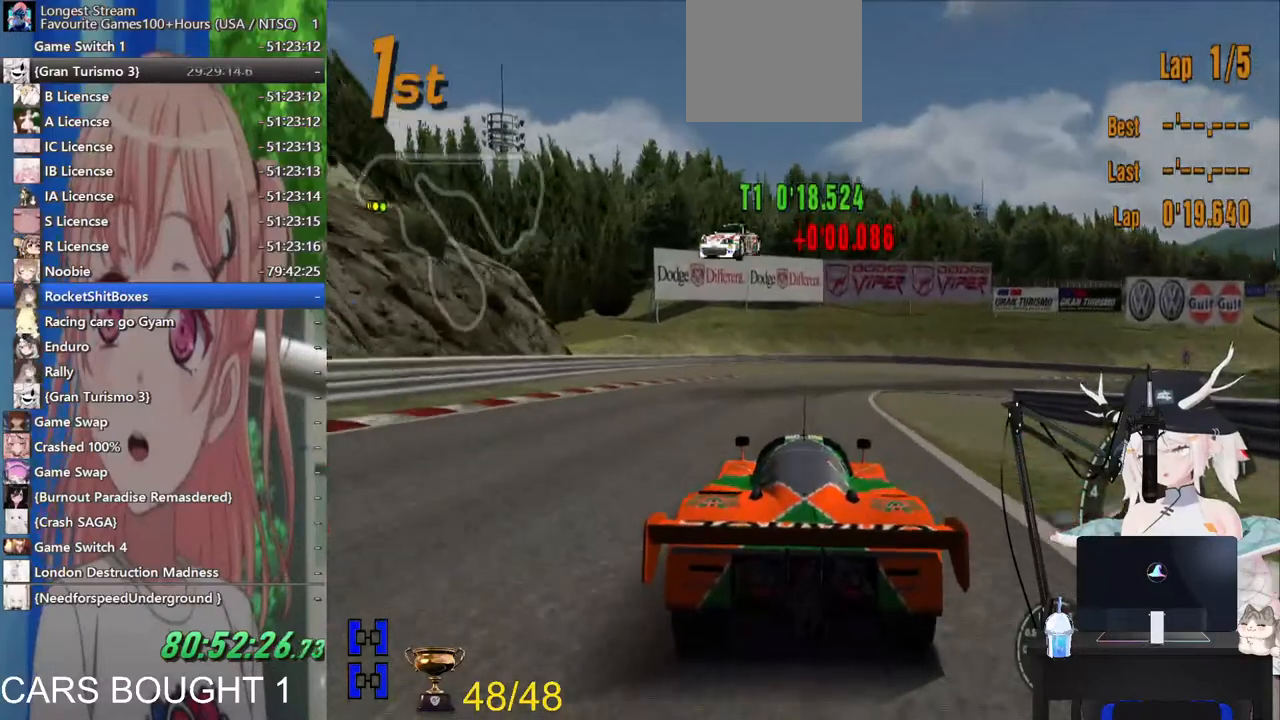
{"dt_ms": 500, "buttons": ["SQUARE", "L2"], "left_stick": "up", "right_stick": "center", "events": [[183, "left_stick", "up"], [333, "SQUARE", "down"]]}
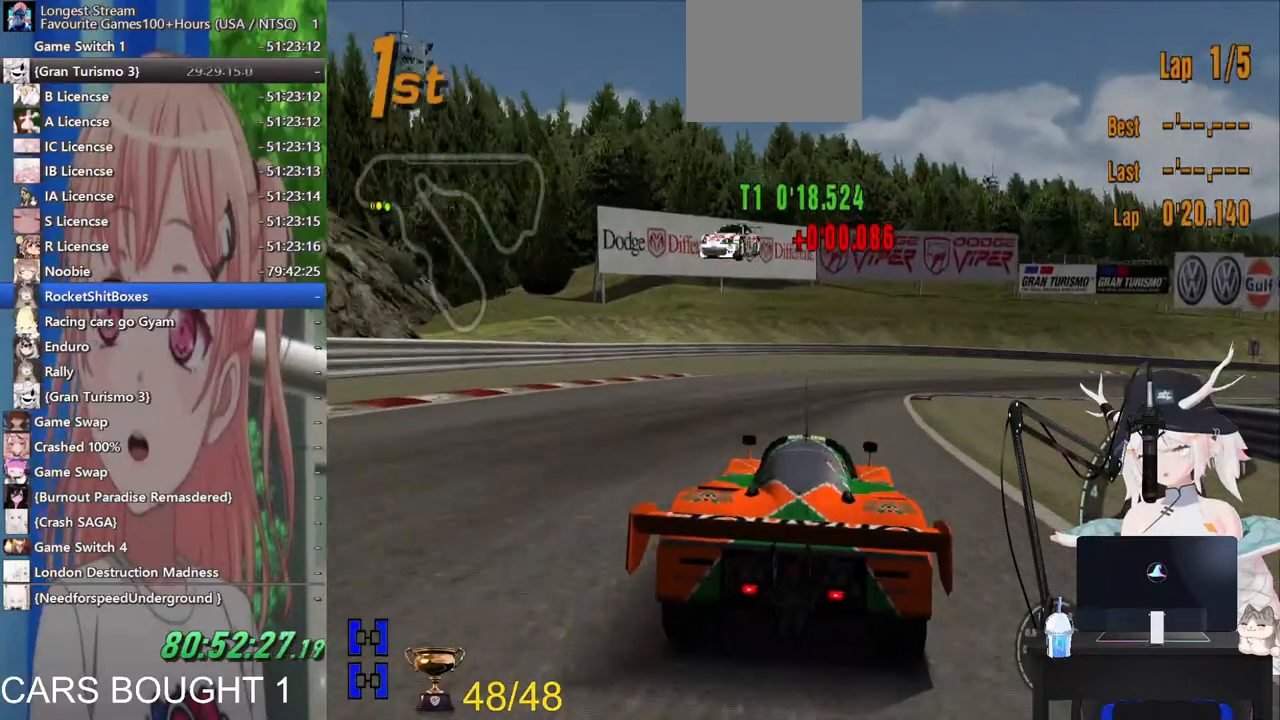
{"dt_ms": 500, "buttons": [], "left_stick": "up-right", "right_stick": "center", "events": [[17, "SQUARE", "up"], [67, "L2", "up"], [350, "left_stick", "up-right"]]}
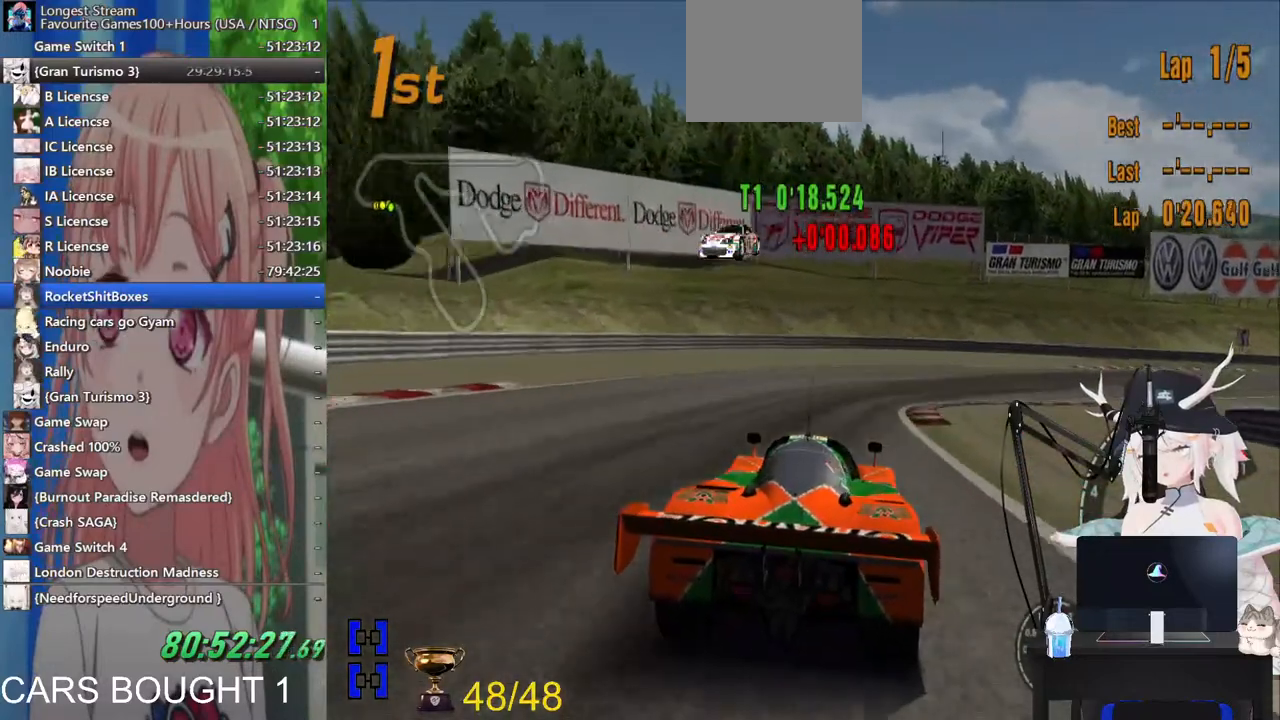
{"dt_ms": 500, "buttons": [], "left_stick": "up-right", "right_stick": "center", "events": []}
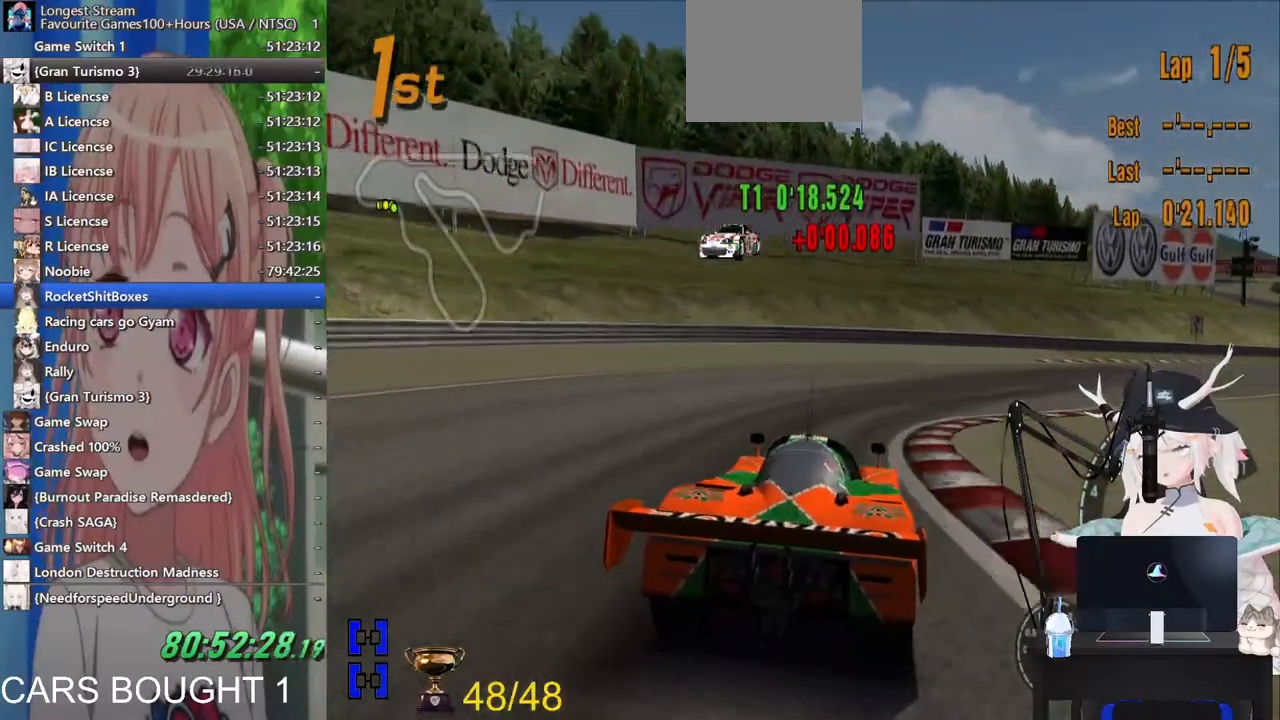
{"dt_ms": 500, "buttons": [], "left_stick": "up-right", "right_stick": "center", "events": []}
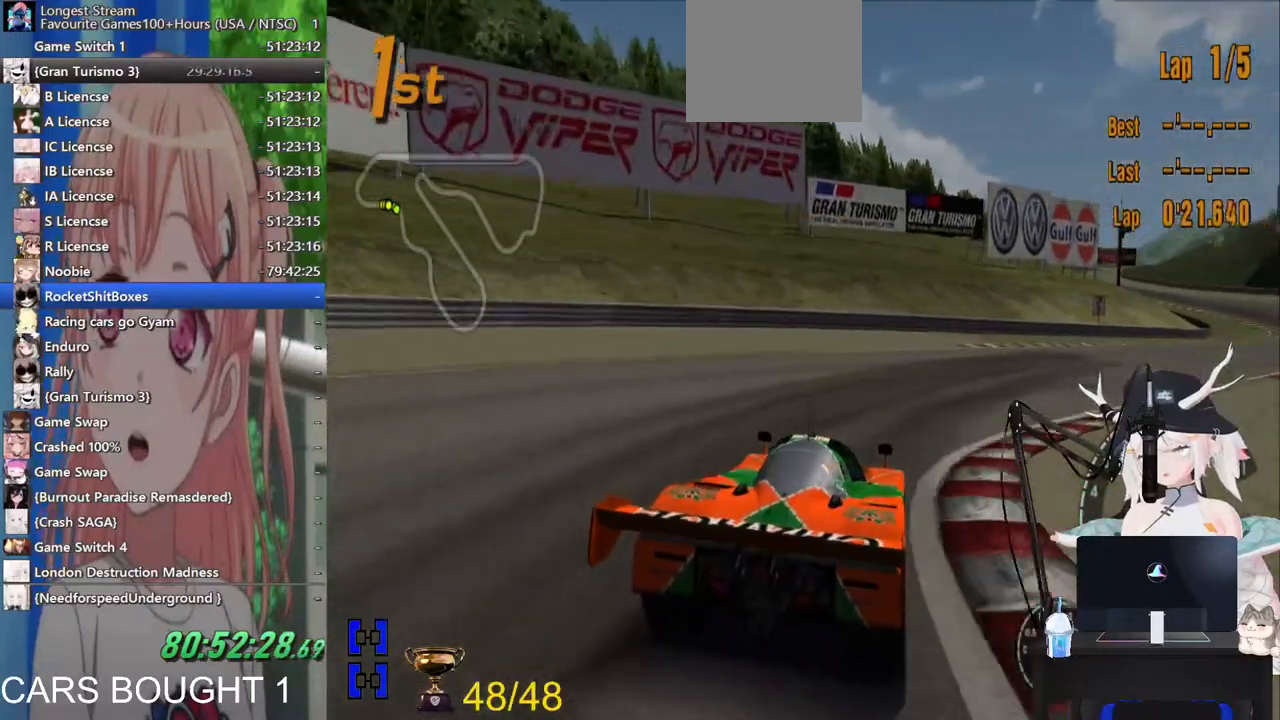
{"dt_ms": 500, "buttons": [], "left_stick": "up-right", "right_stick": "center", "events": []}
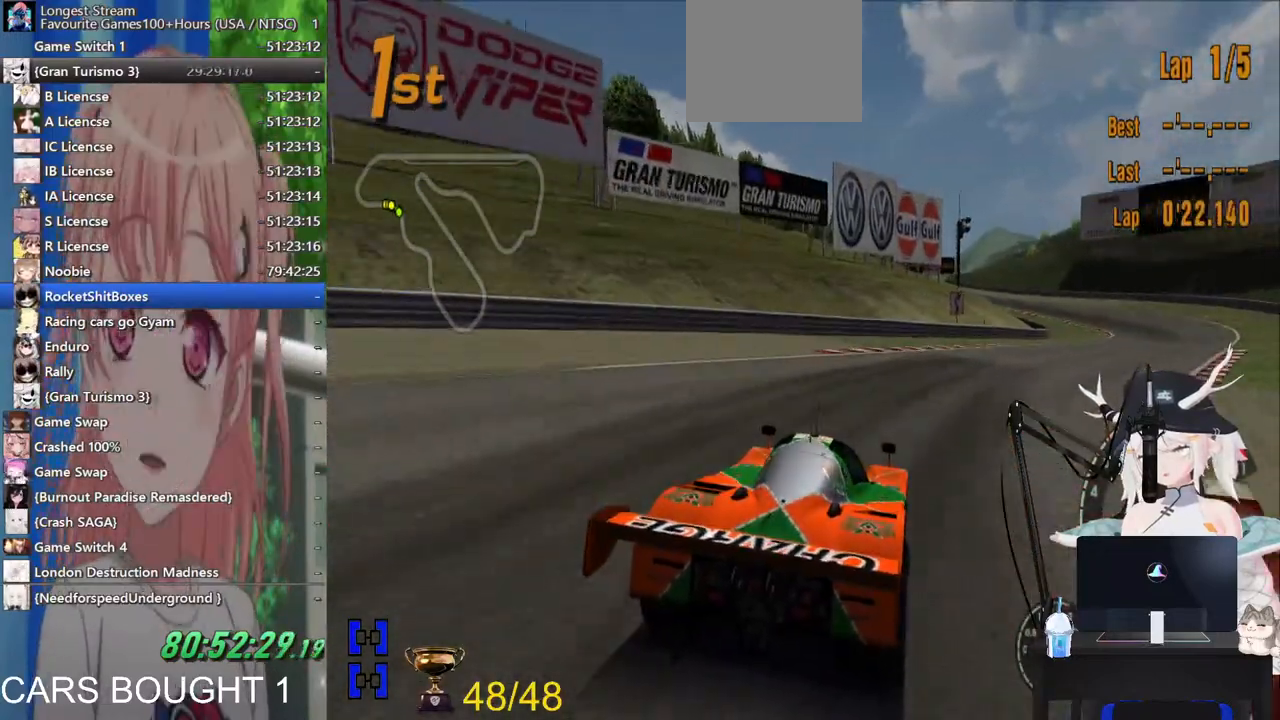
{"dt_ms": 500, "buttons": [], "left_stick": "center", "right_stick": "center", "events": [[183, "CROSS", "down"], [333, "CROSS", "up"], [367, "left_stick", "center"]]}
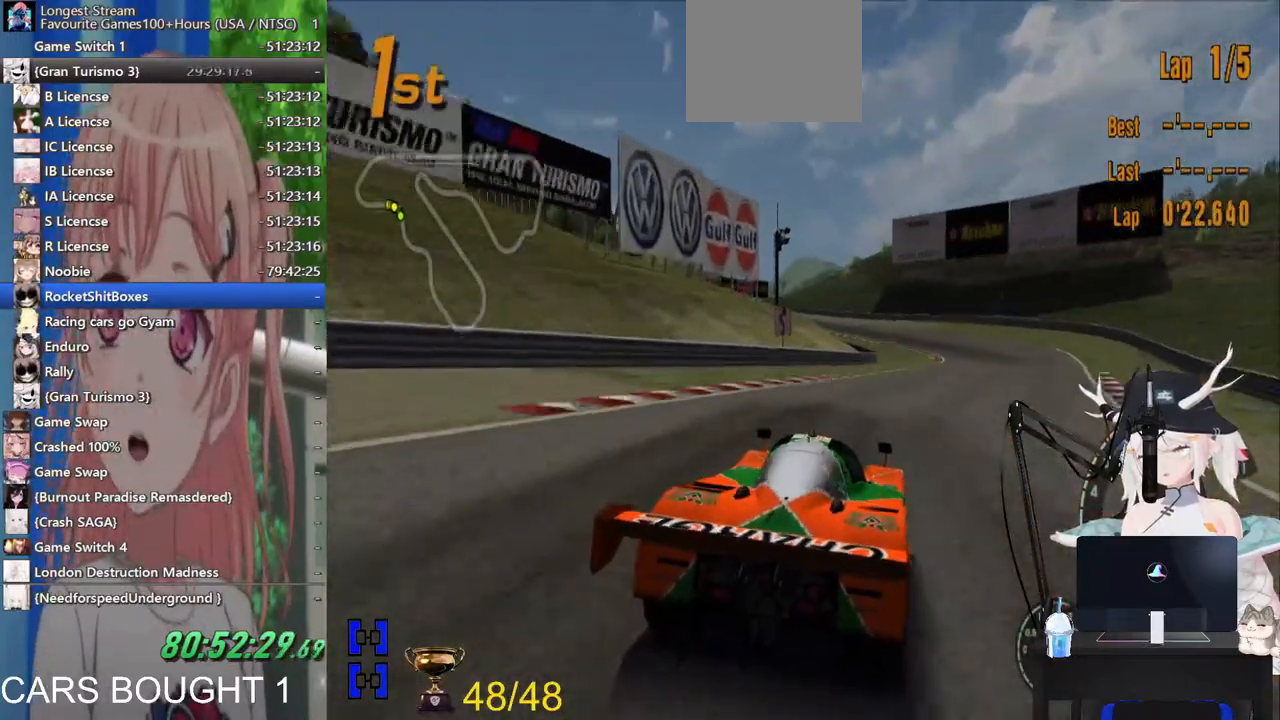
{"dt_ms": 500, "buttons": [], "left_stick": "center", "right_stick": "center", "events": []}
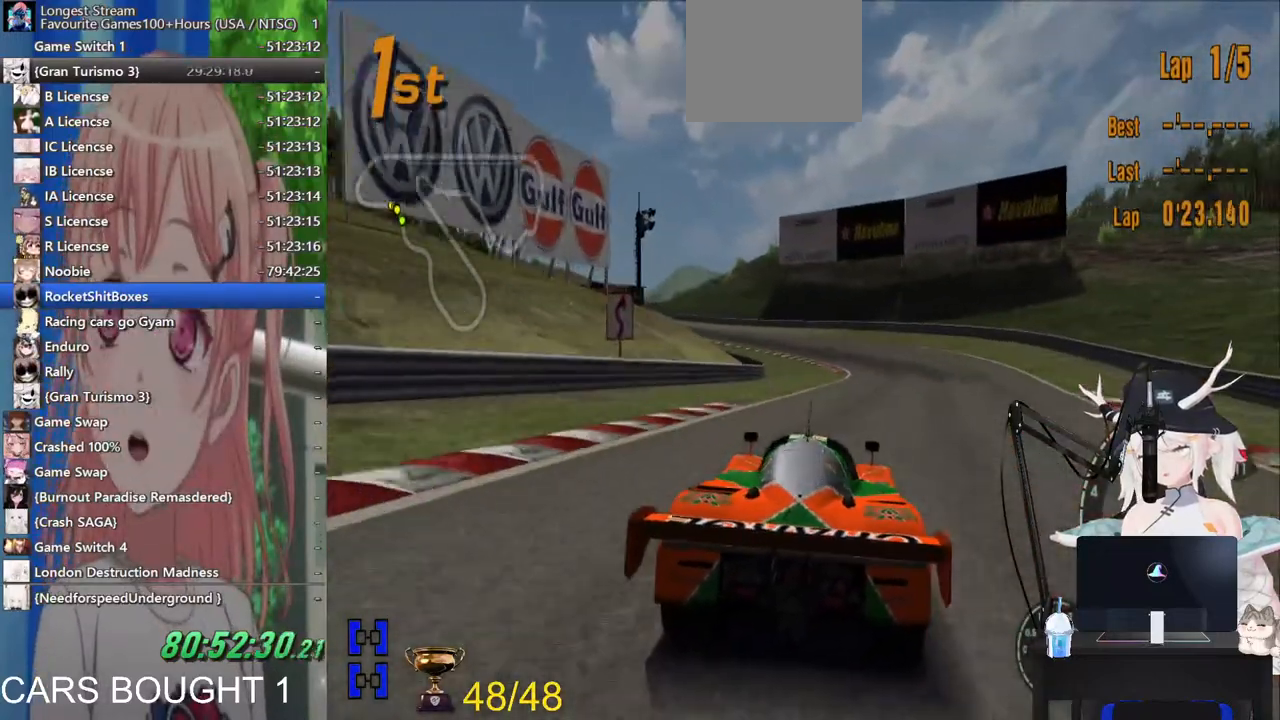
{"dt_ms": 500, "buttons": [], "left_stick": "right", "right_stick": "center", "events": [[217, "left_stick", "right"]]}
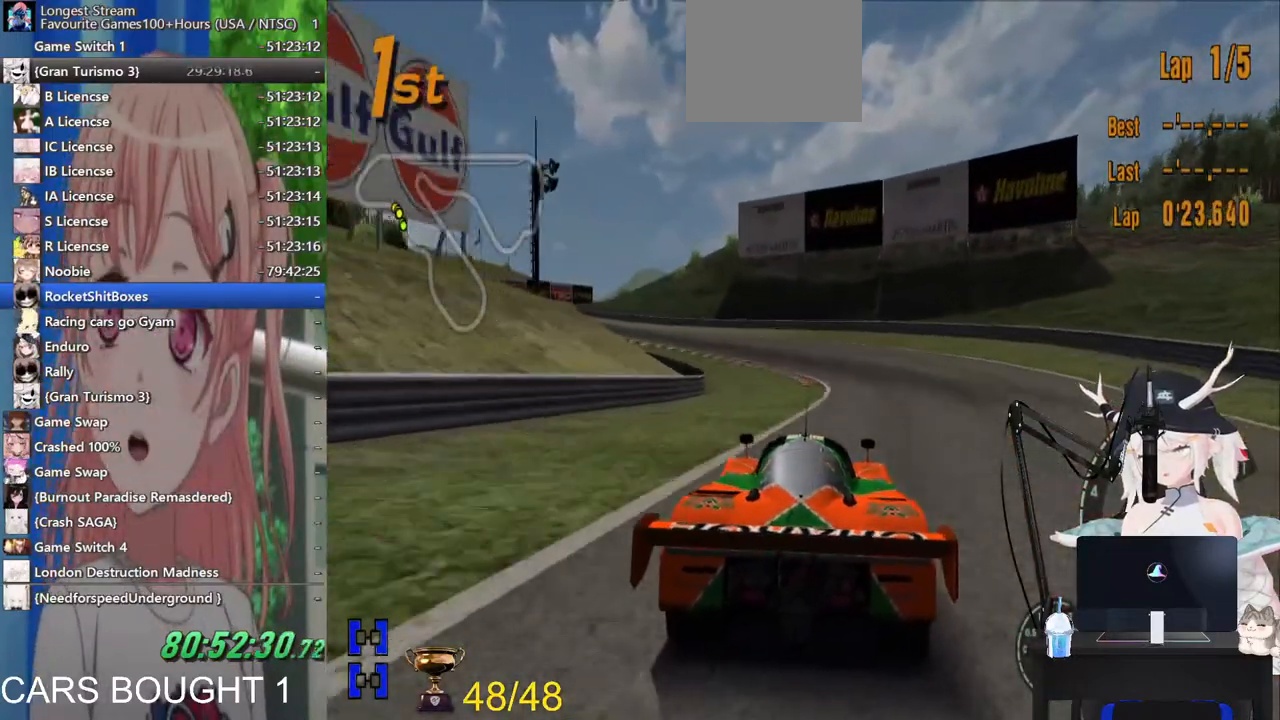
{"dt_ms": 500, "buttons": [], "left_stick": "left", "right_stick": "center", "events": [[67, "left_stick", "left"]]}
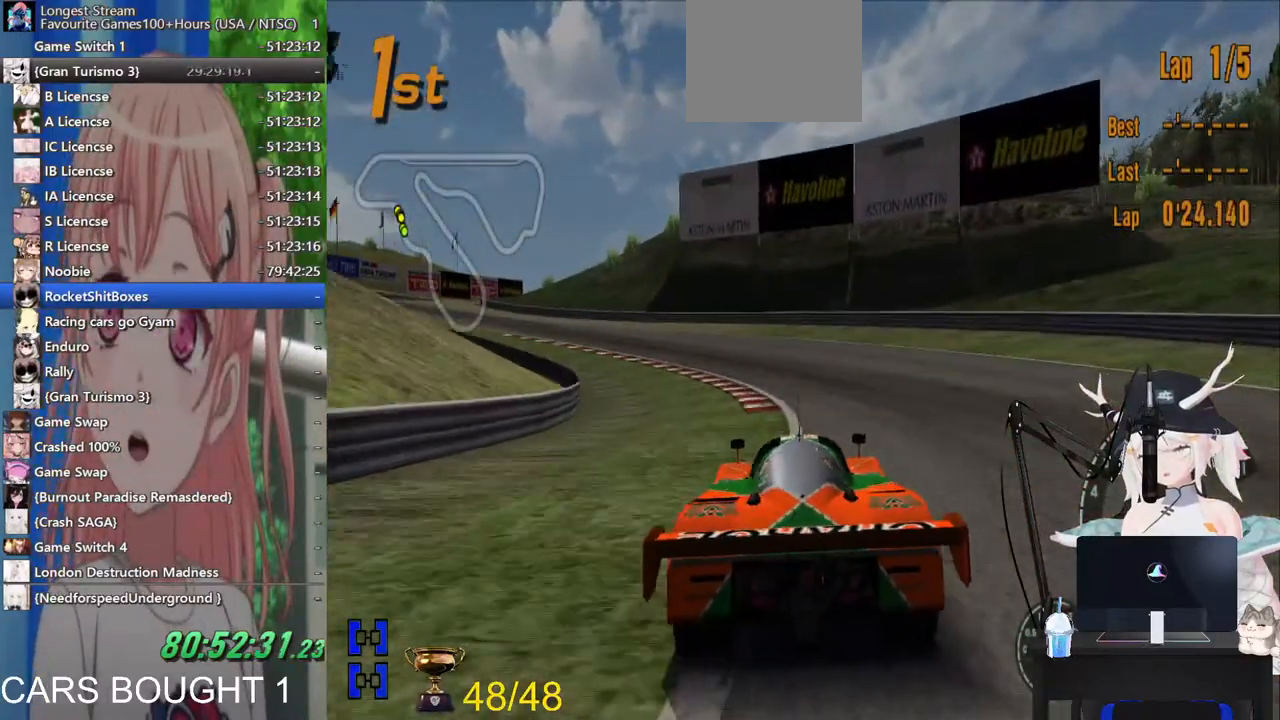
{"dt_ms": 500, "buttons": [], "left_stick": "left", "right_stick": "center", "events": []}
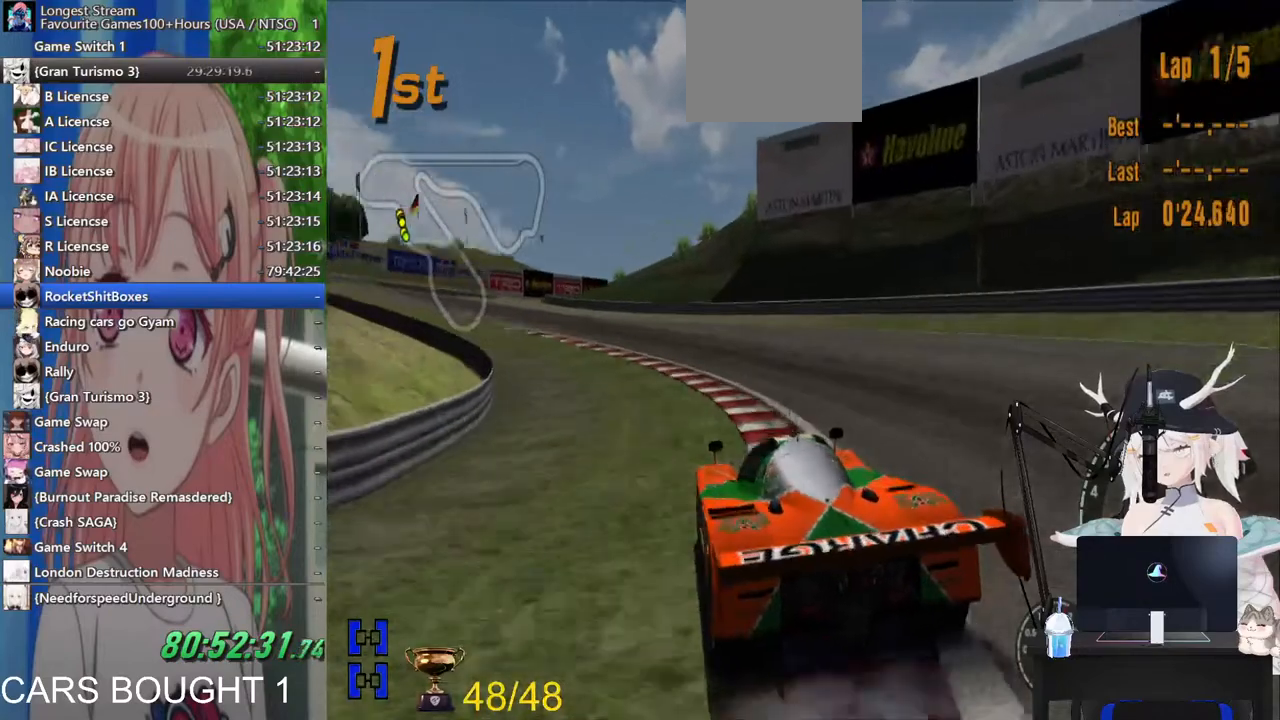
{"dt_ms": 500, "buttons": [], "left_stick": "left", "right_stick": "center", "events": []}